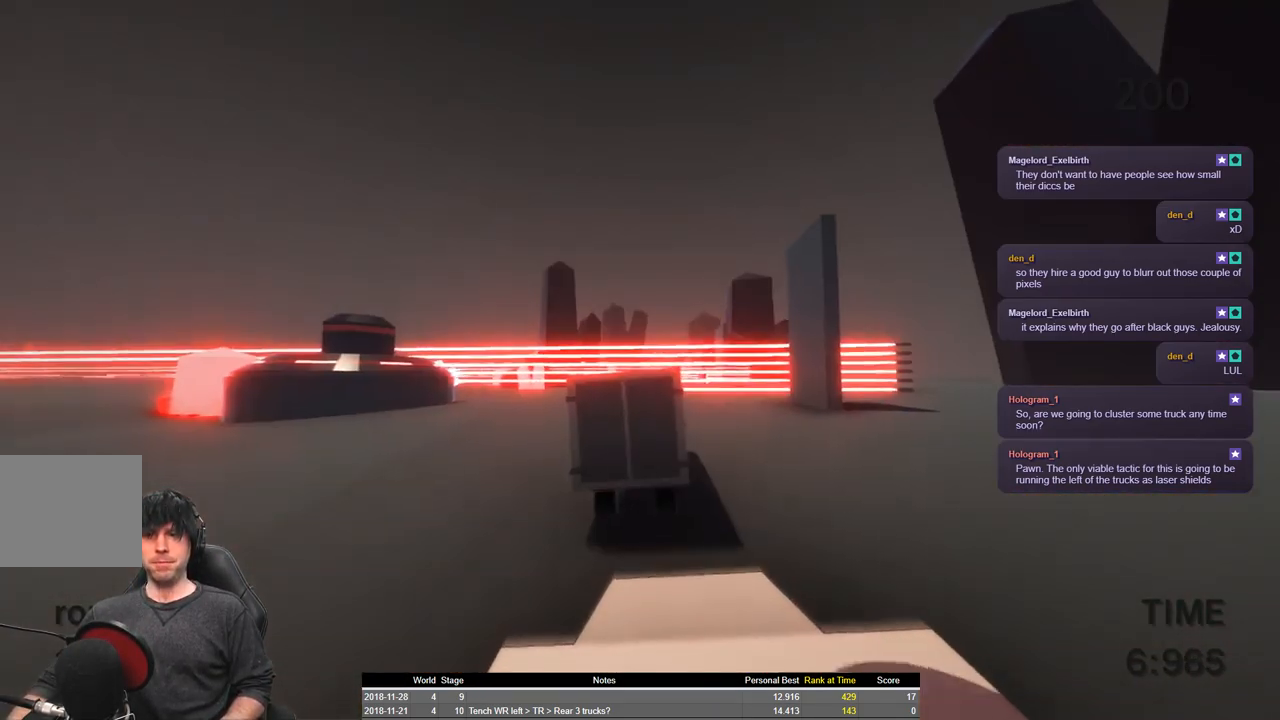
Gameplay with keyboard; each line is a JSON object with the keys held at the frame after it. "events" lists presses ("down") and releases ("up") of "a", "ctrl", "d", "e", "q", "s", "shift", "space" and "w" between this image and that frame as [ms after this image, input, new state], when the widget could be followed in between. No other keys are recorded. Mouse input is not recorded.
{"keys": ["shift", "w"], "events": [[133, "s", "up"], [283, "w", "down"]]}
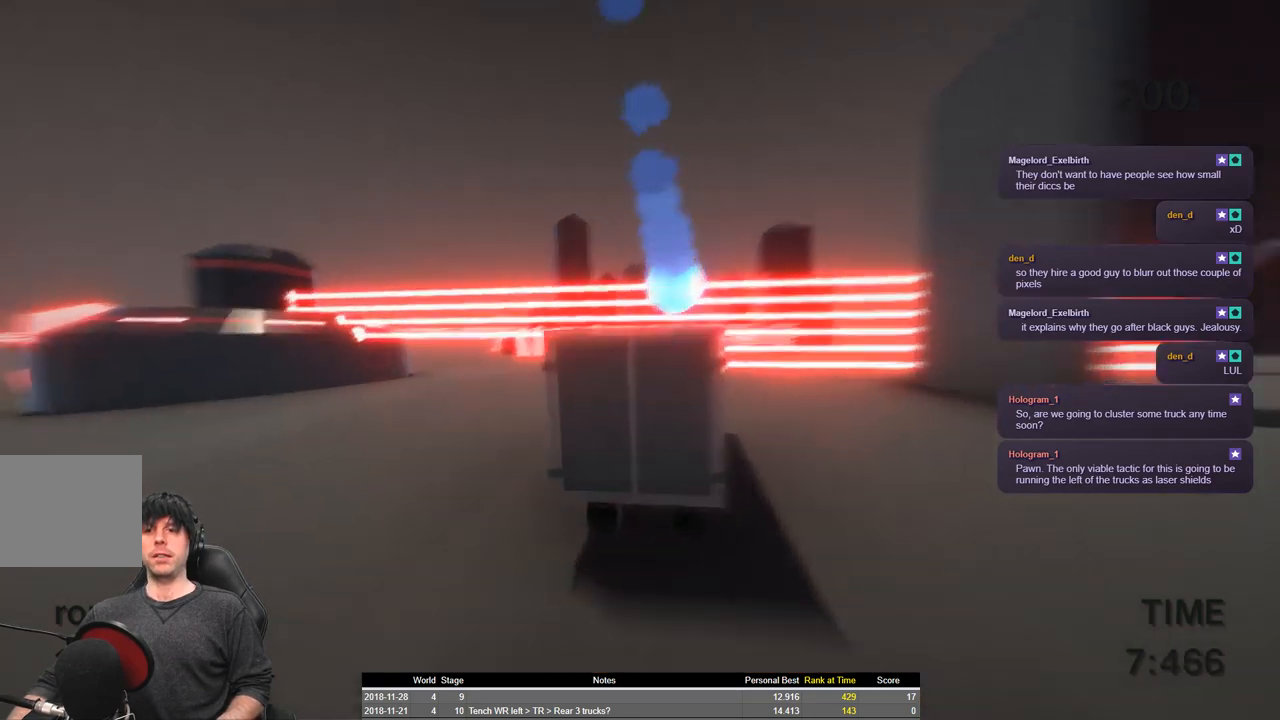
{"keys": ["shift", "space", "w"], "events": [[133, "space", "down"]]}
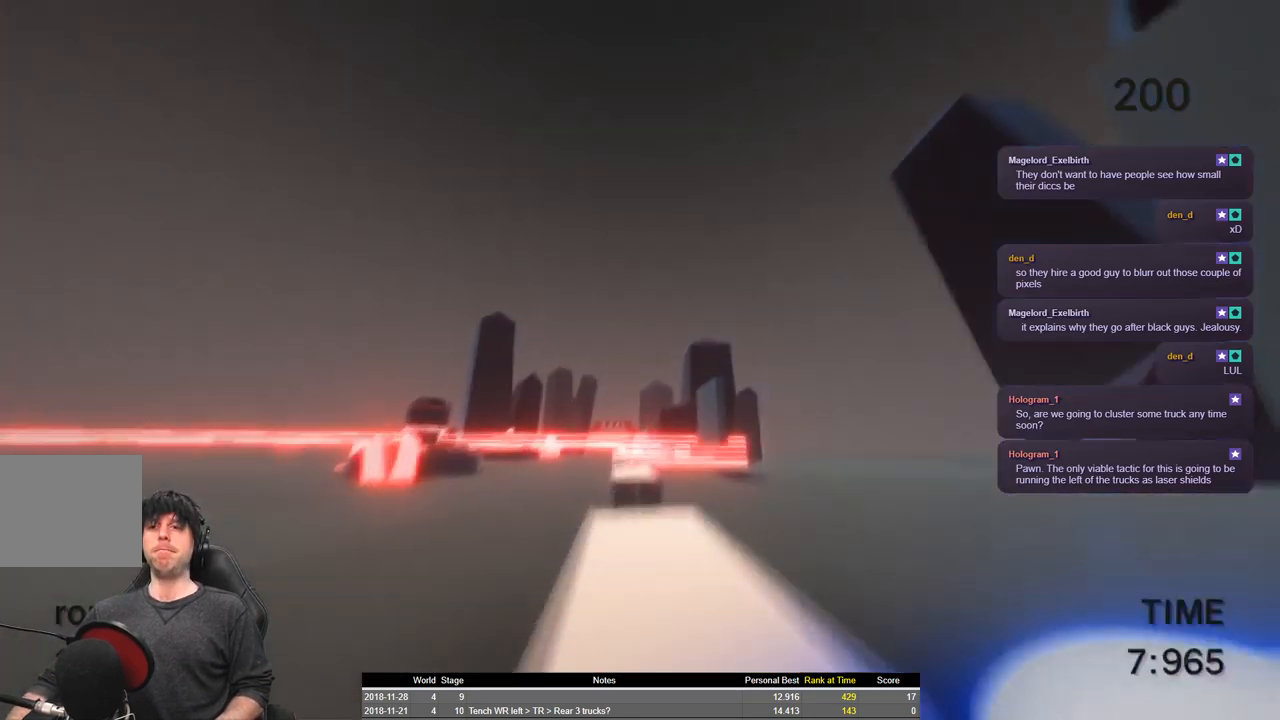
{"keys": ["shift", "space", "w"], "events": []}
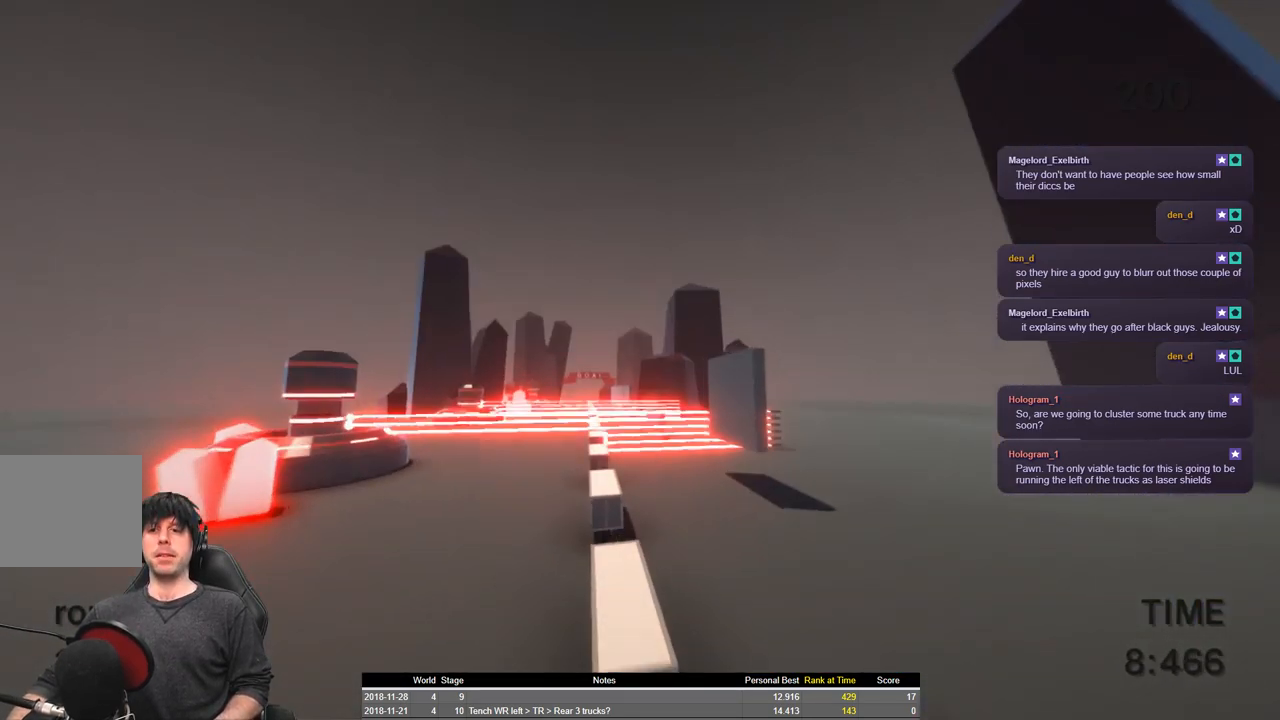
{"keys": ["shift", "space", "w"], "events": []}
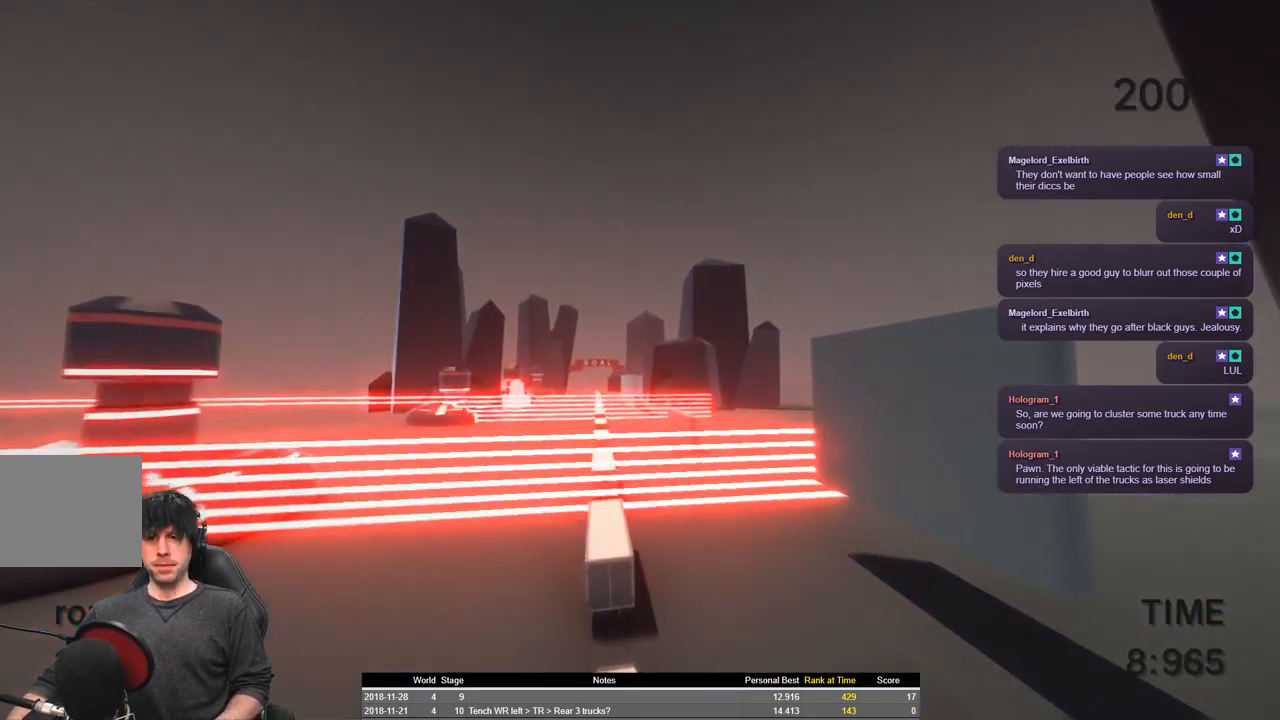
{"keys": ["a", "shift", "space", "w"], "events": [[366, "a", "down"]]}
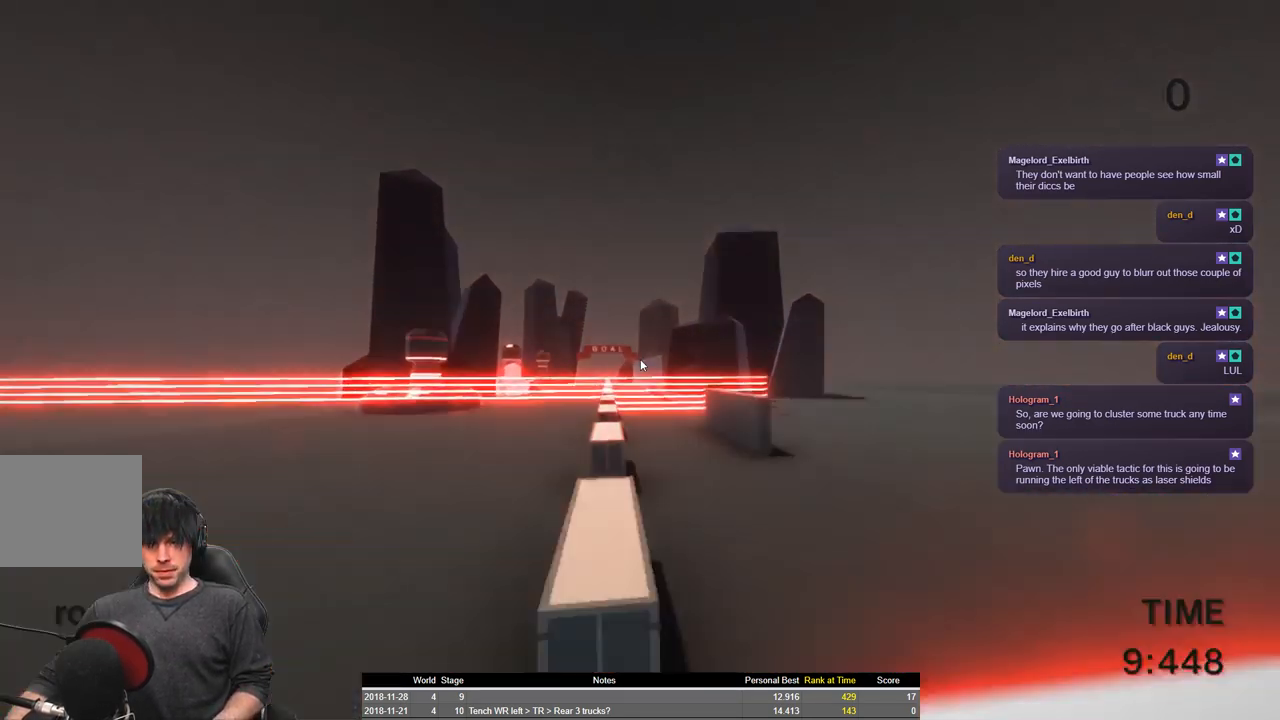
{"keys": ["shift"], "events": [[150, "a", "up"], [200, "space", "up"], [500, "w", "up"]]}
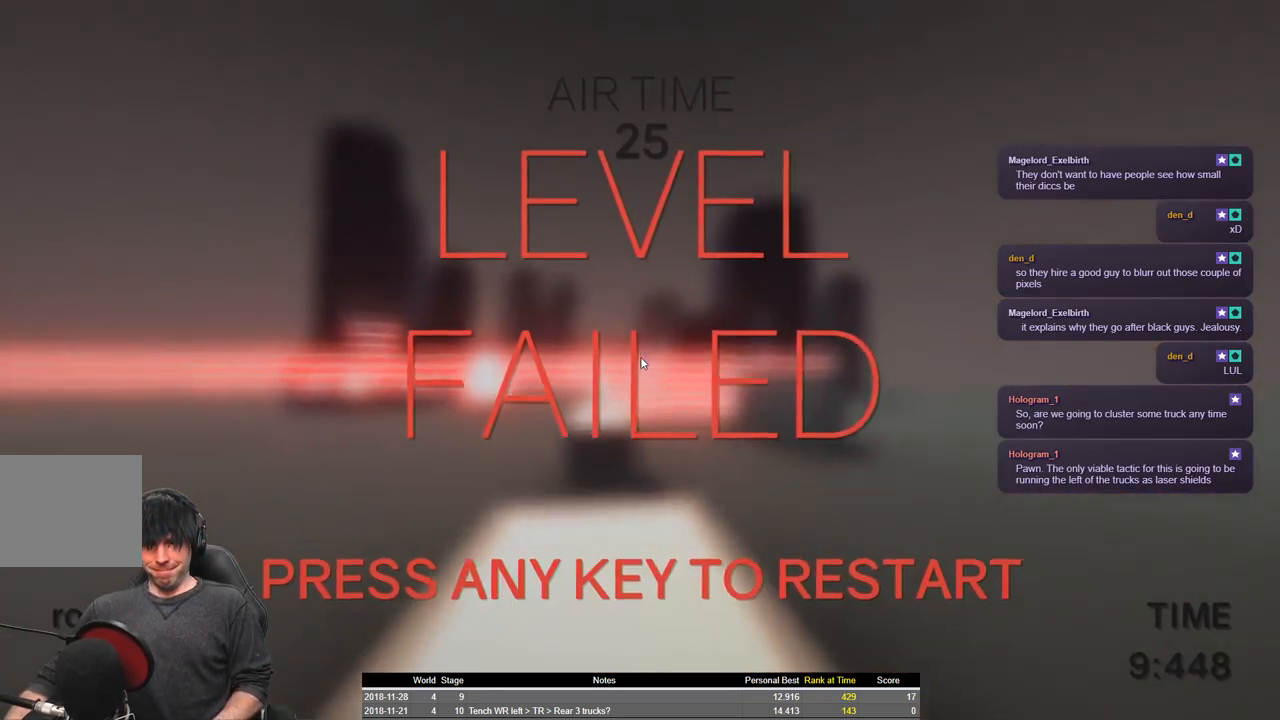
{"keys": [], "events": [[16, "shift", "up"]]}
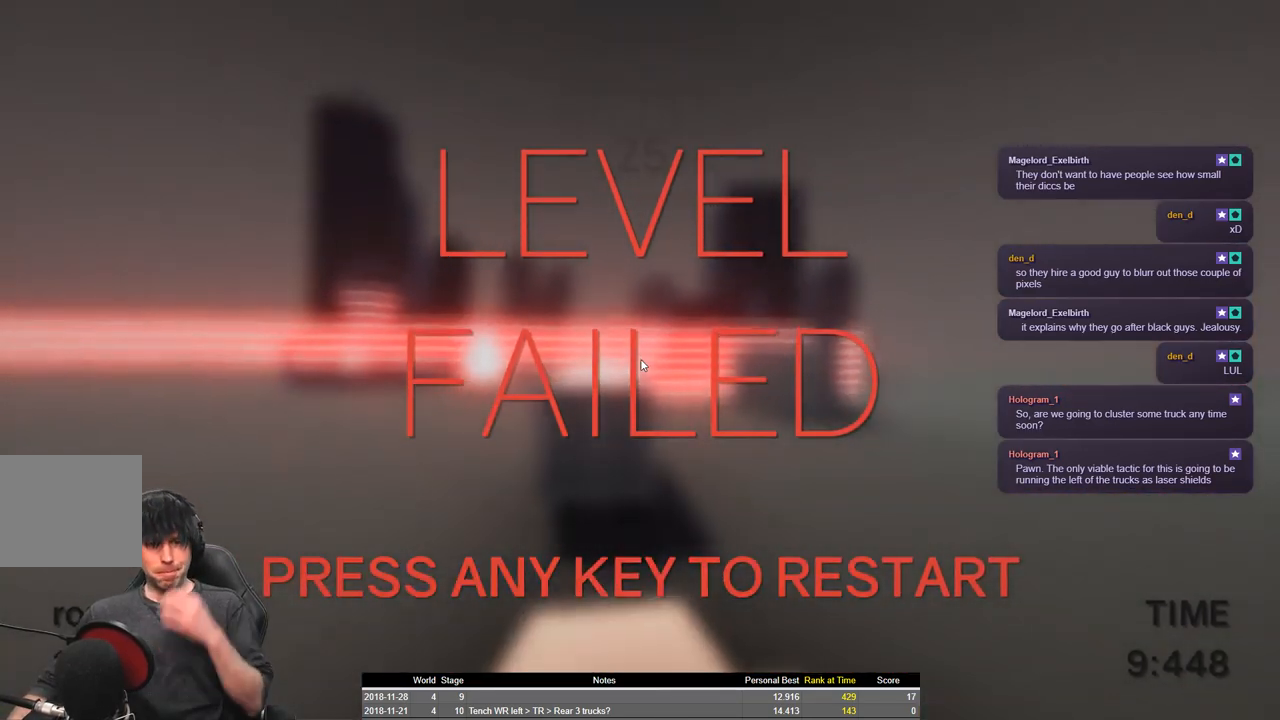
{"keys": [], "events": []}
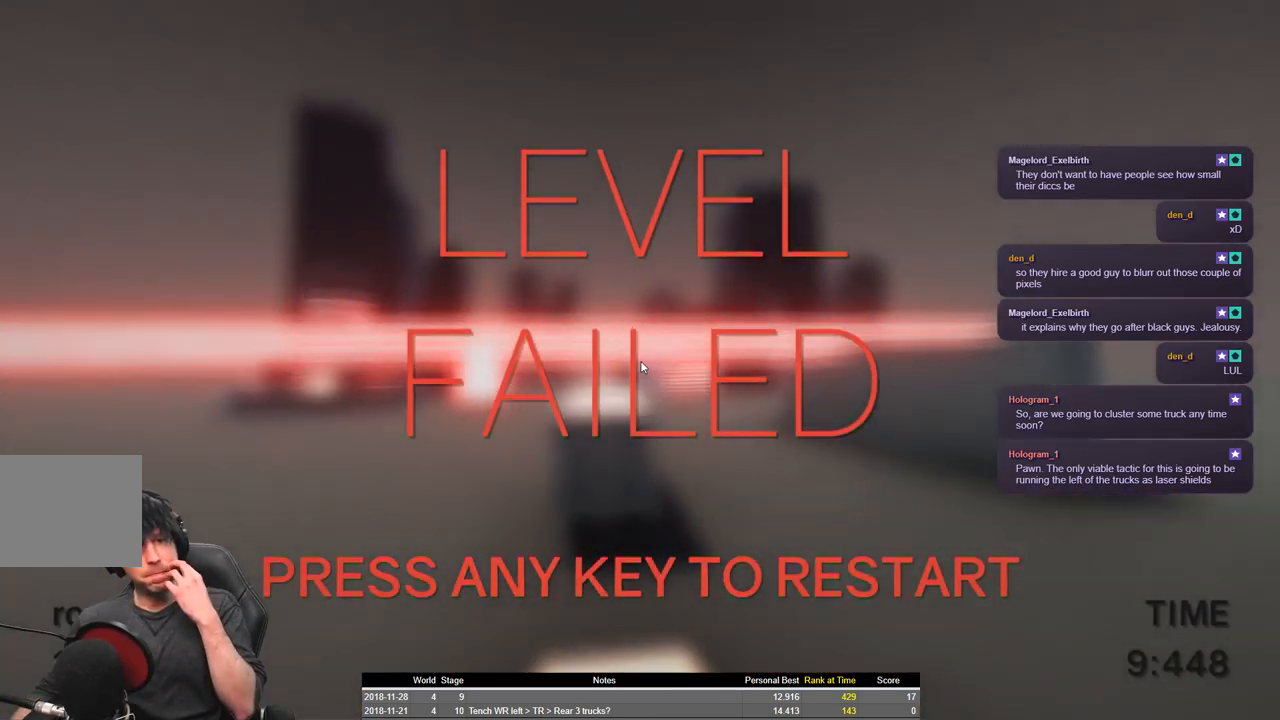
{"keys": [], "events": []}
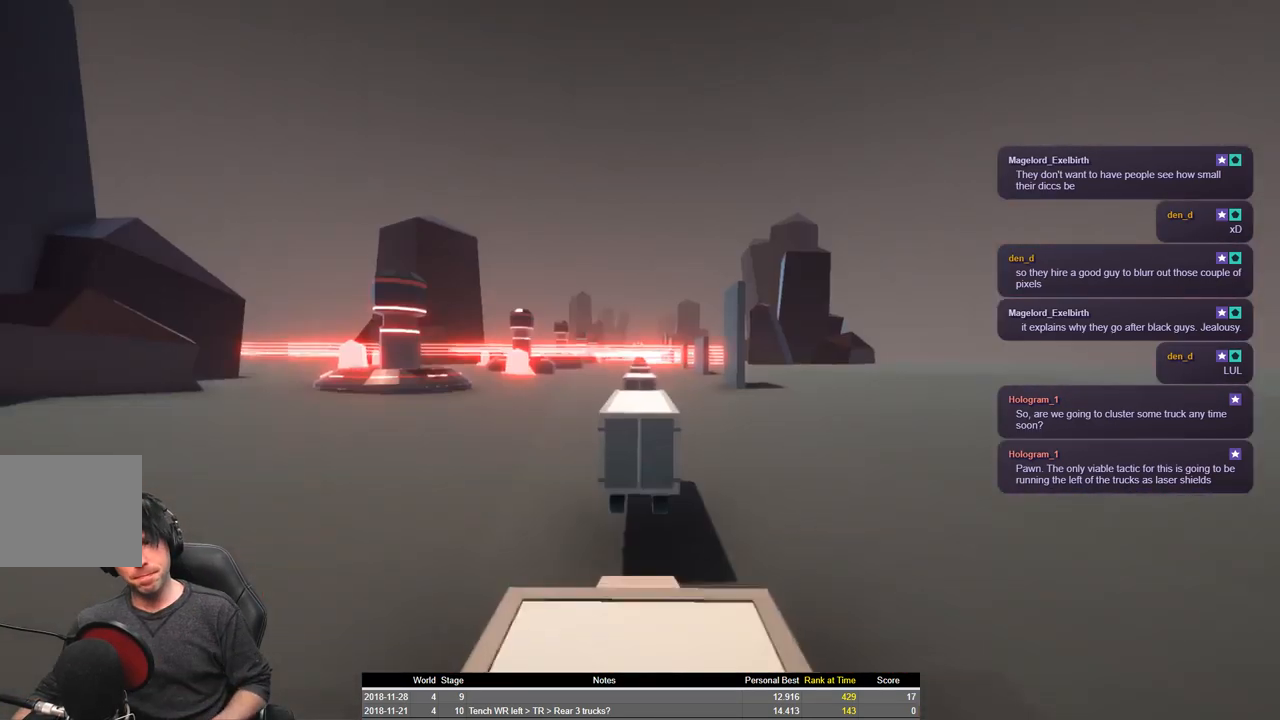
{"keys": ["shift", "w"], "events": [[216, "w", "down"], [366, "shift", "down"]]}
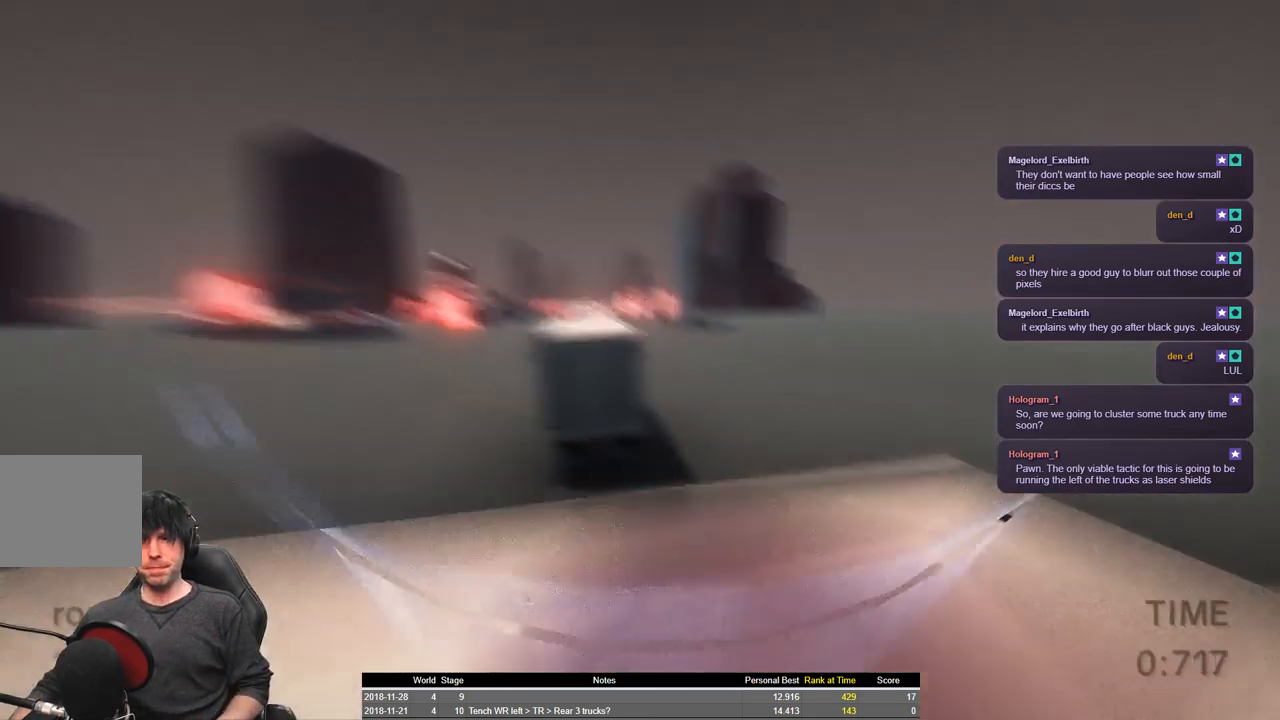
{"keys": ["shift", "space", "w"], "events": [[266, "space", "down"]]}
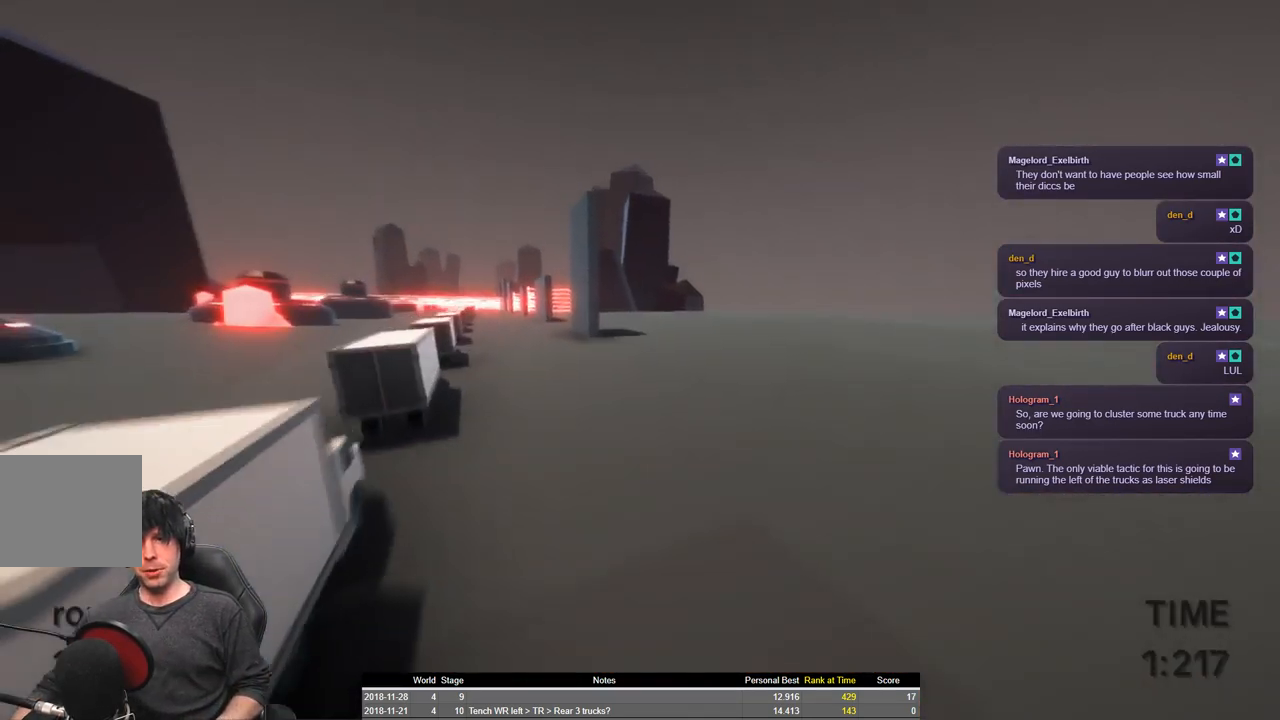
{"keys": ["shift", "w"], "events": [[216, "a", "down"], [416, "space", "up"], [466, "a", "up"]]}
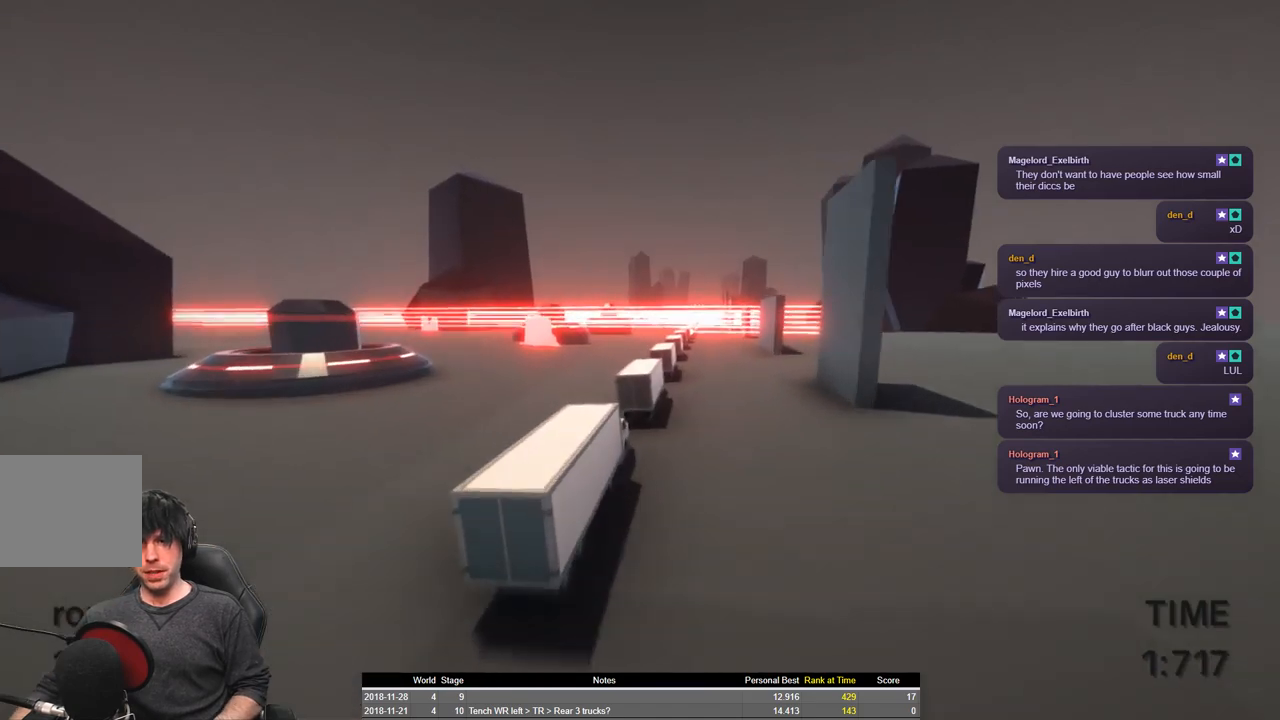
{"keys": ["a", "shift", "w"], "events": [[316, "a", "down"]]}
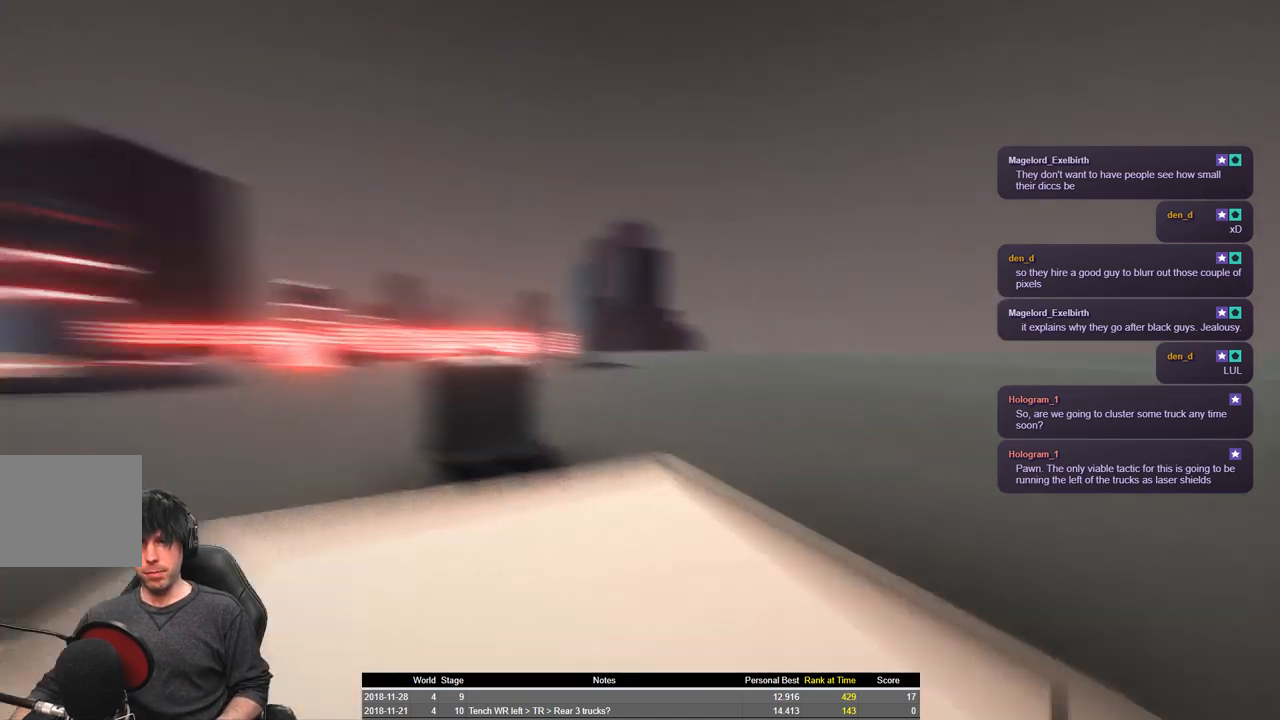
{"keys": ["a", "shift", "space", "w"], "events": [[233, "space", "down"]]}
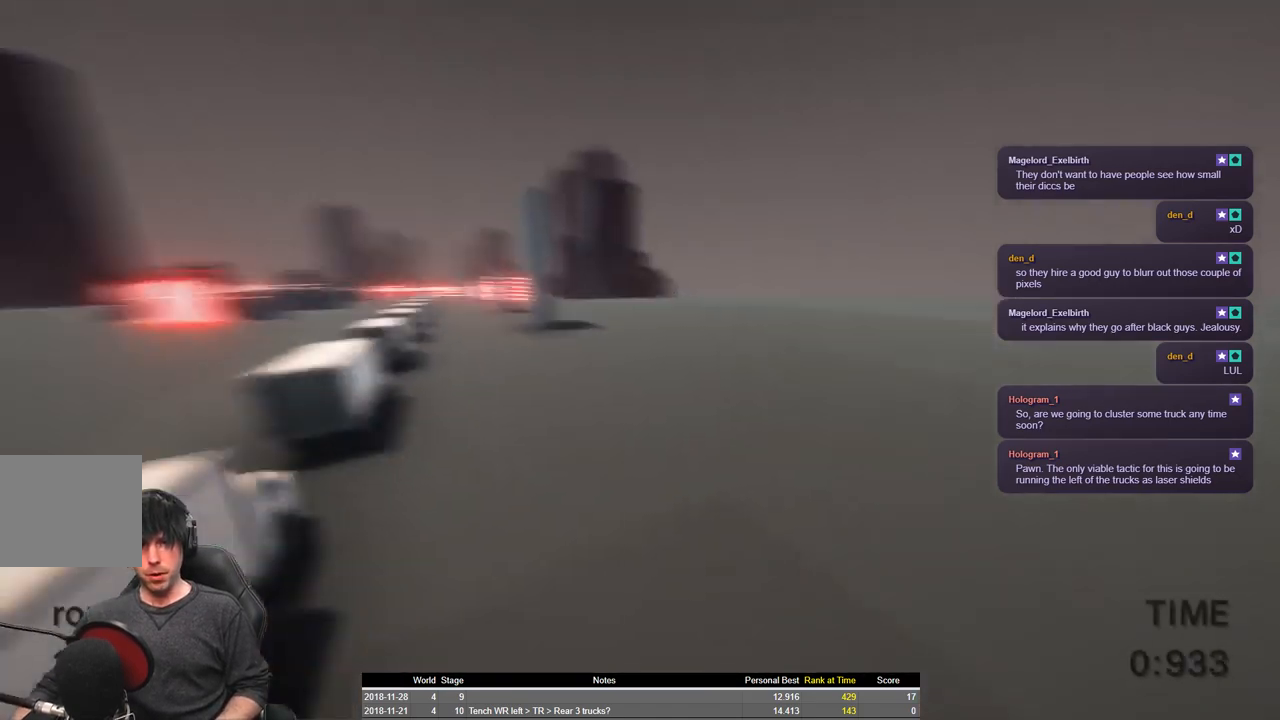
{"keys": ["a", "shift", "space", "w"], "events": []}
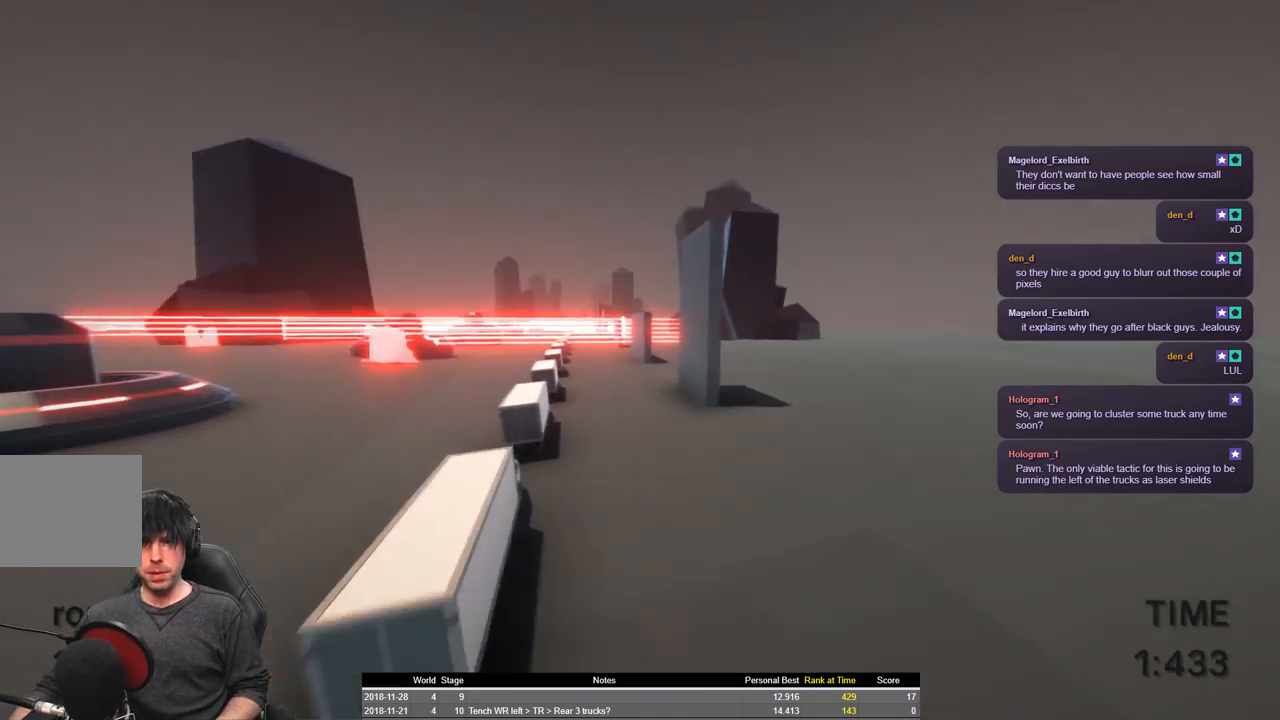
{"keys": ["a", "shift", "w"], "events": [[33, "space", "up"]]}
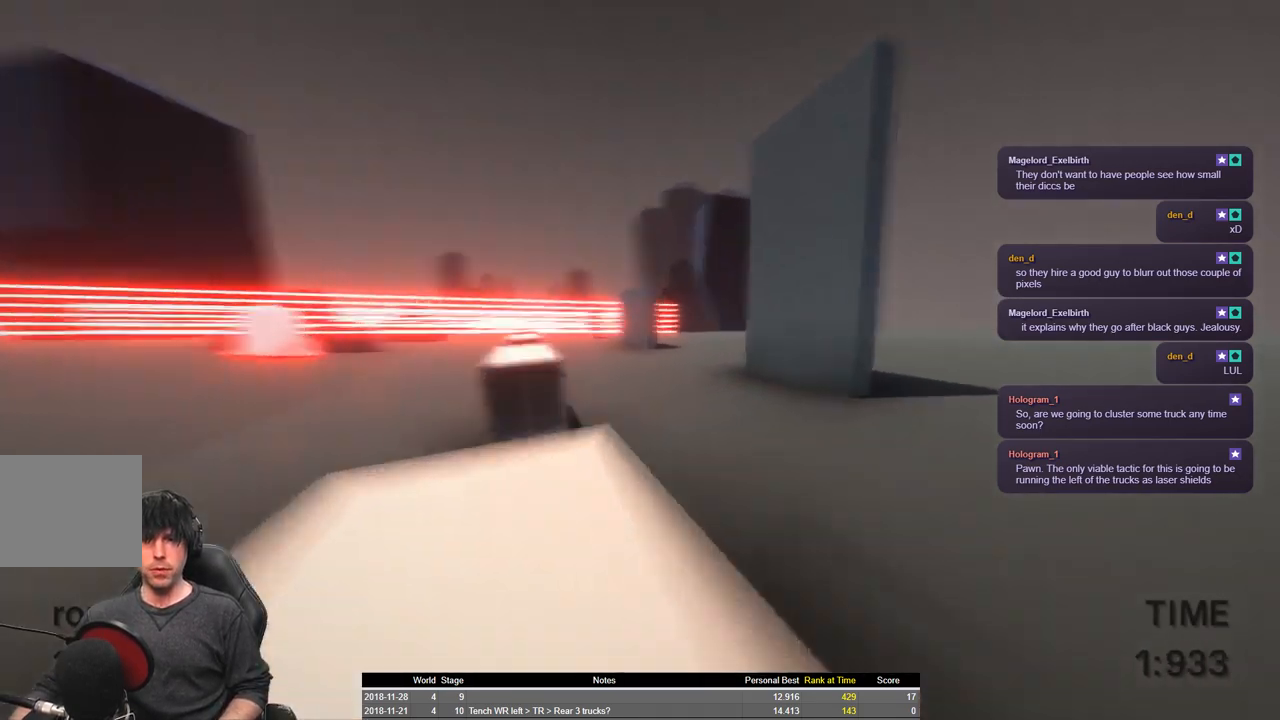
{"keys": ["a", "shift", "space", "w"], "events": [[350, "space", "down"]]}
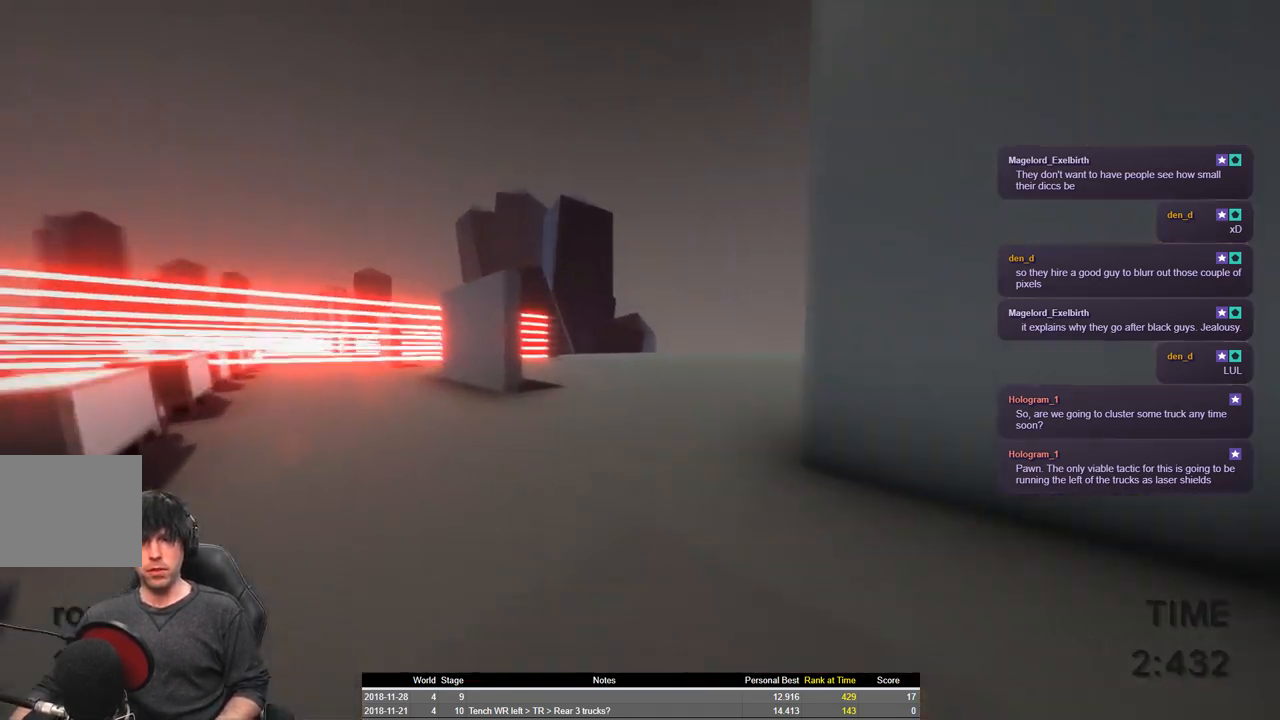
{"keys": ["a", "shift", "space", "w"], "events": []}
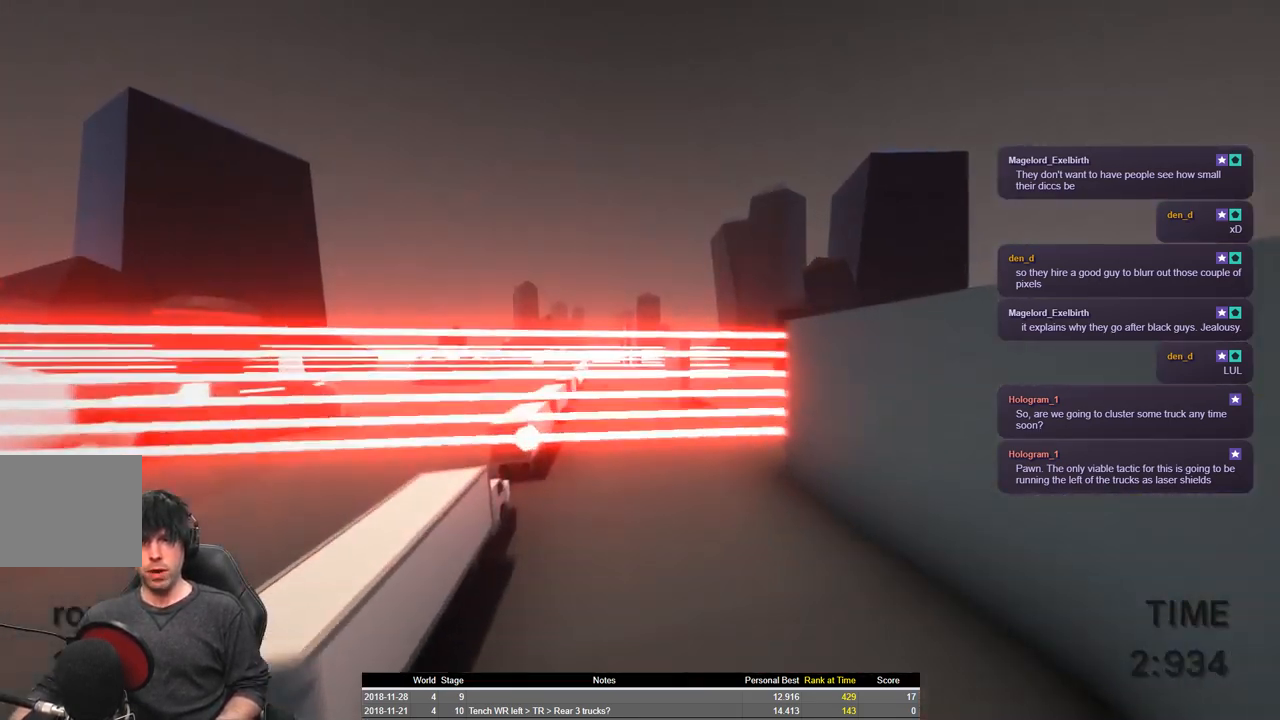
{"keys": ["a", "shift", "w"], "events": [[50, "space", "up"]]}
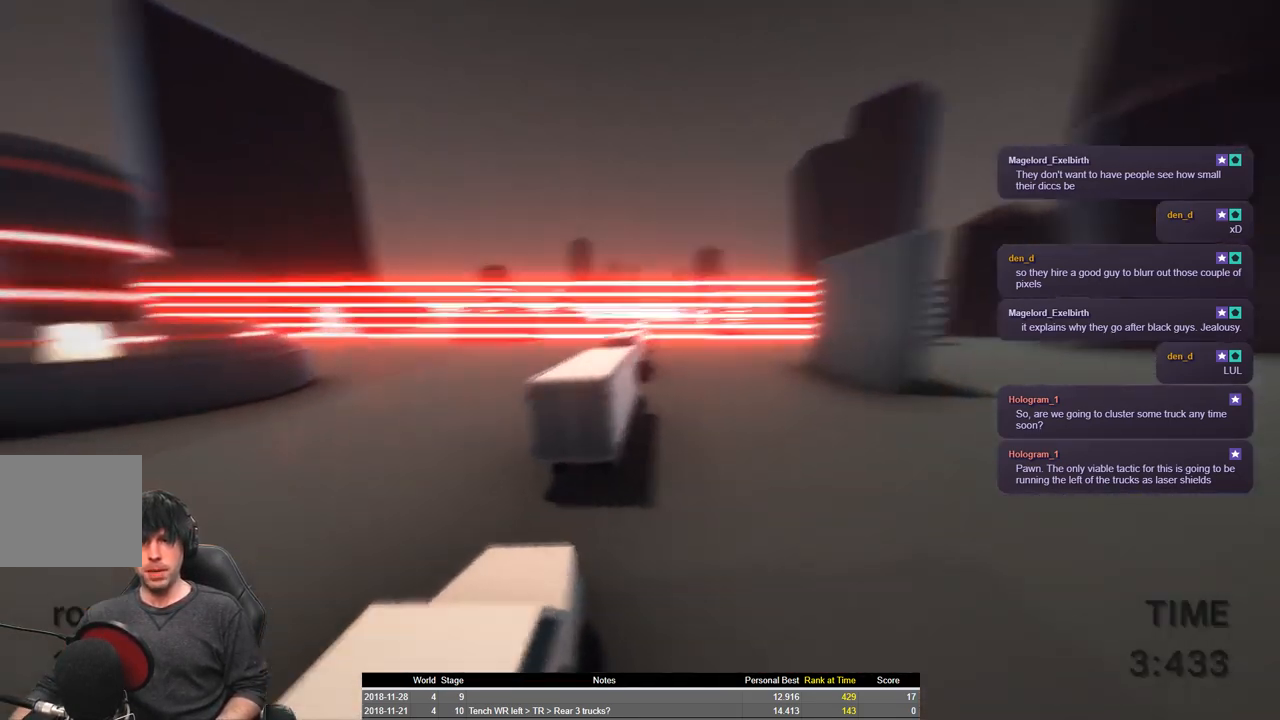
{"keys": ["a", "shift", "space", "w"], "events": [[250, "space", "down"]]}
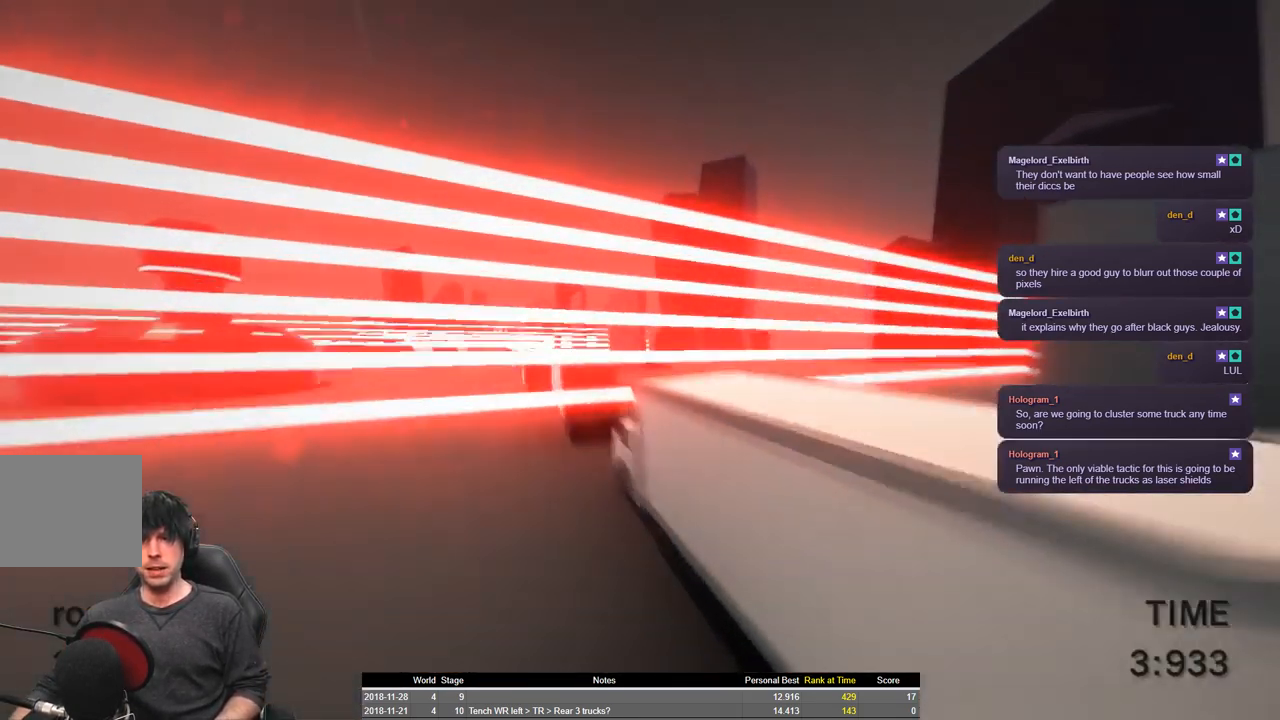
{"keys": ["a", "shift", "w"], "events": [[416, "space", "up"]]}
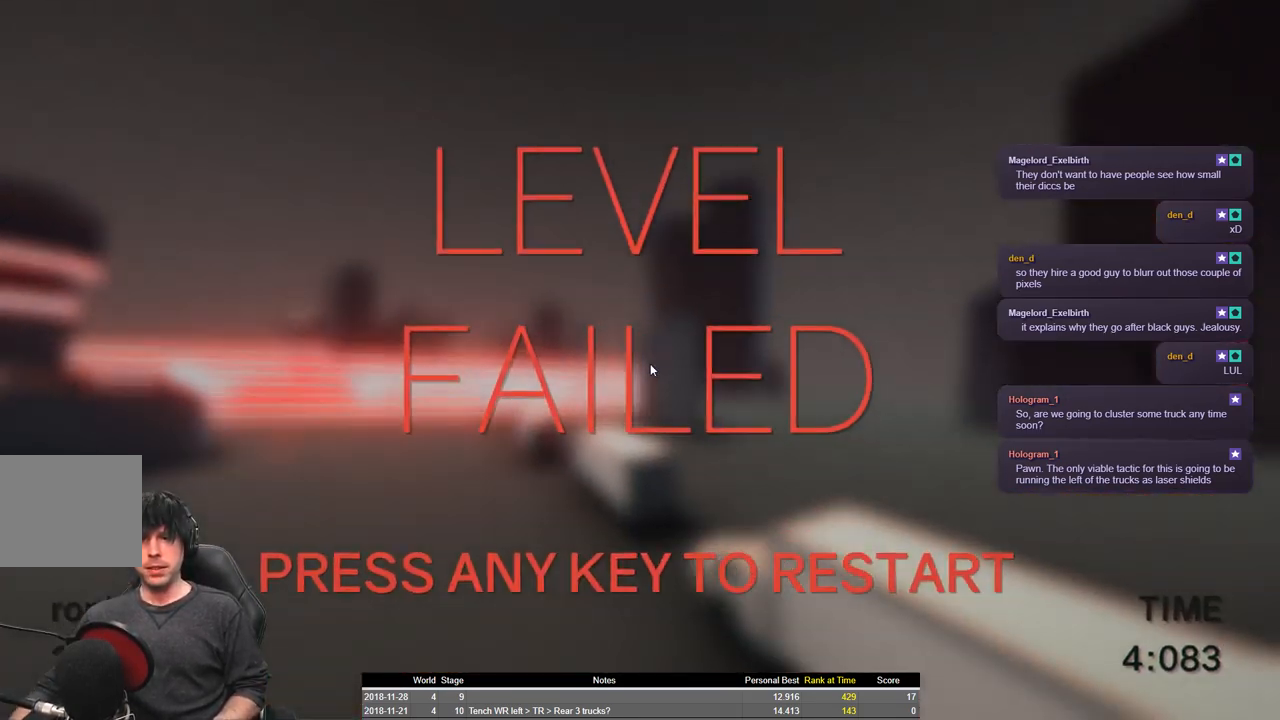
{"keys": ["a", "shift", "w"], "events": []}
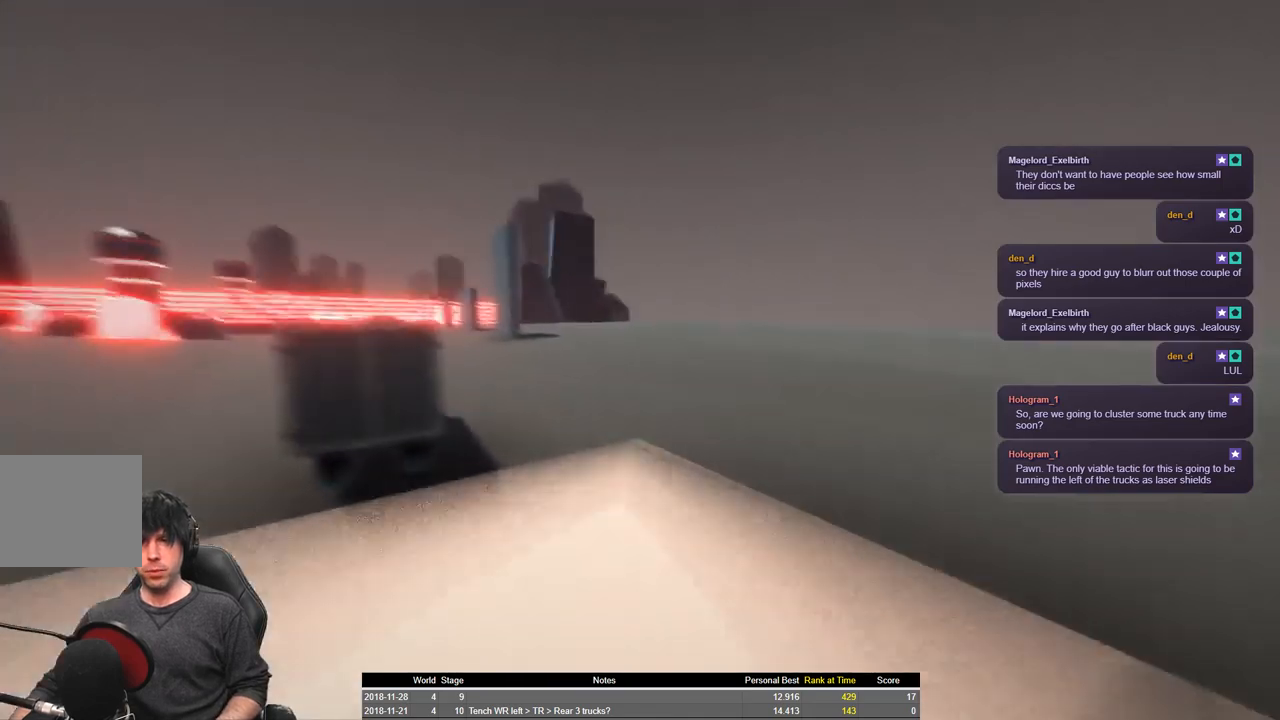
{"keys": ["a", "shift", "space", "w"], "events": [[200, "space", "down"]]}
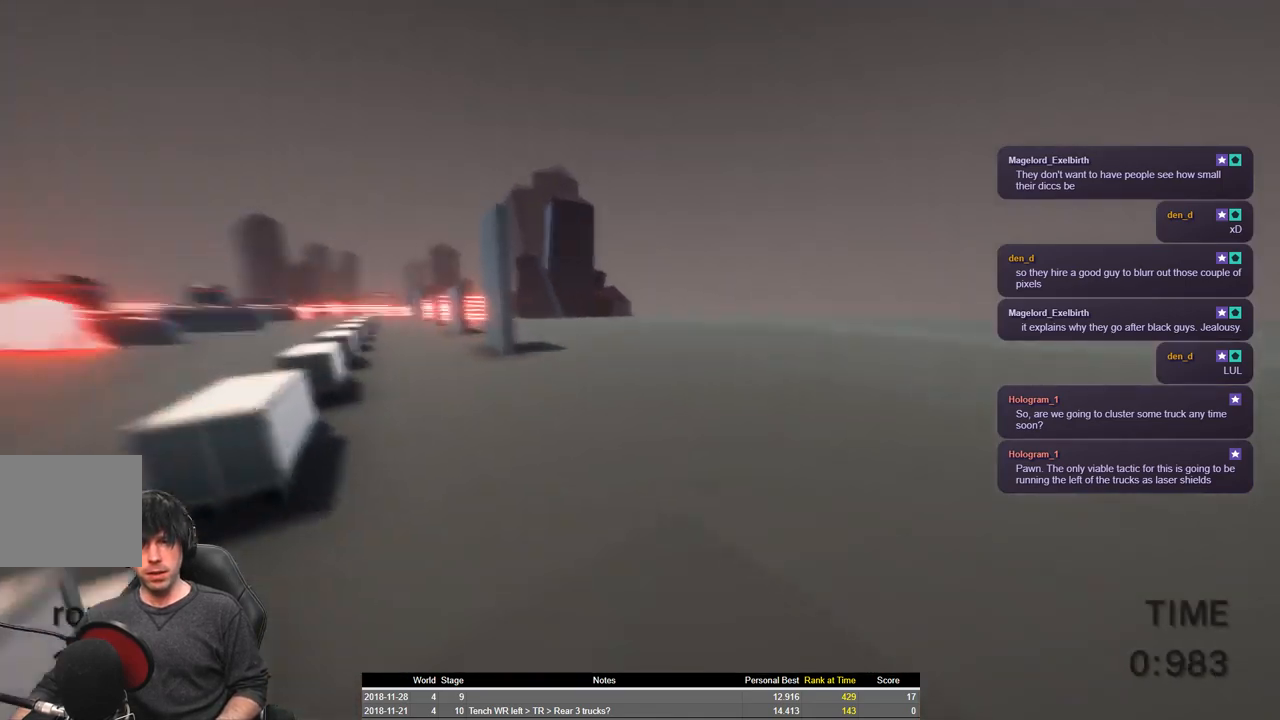
{"keys": ["a", "shift", "w"], "events": [[316, "space", "up"]]}
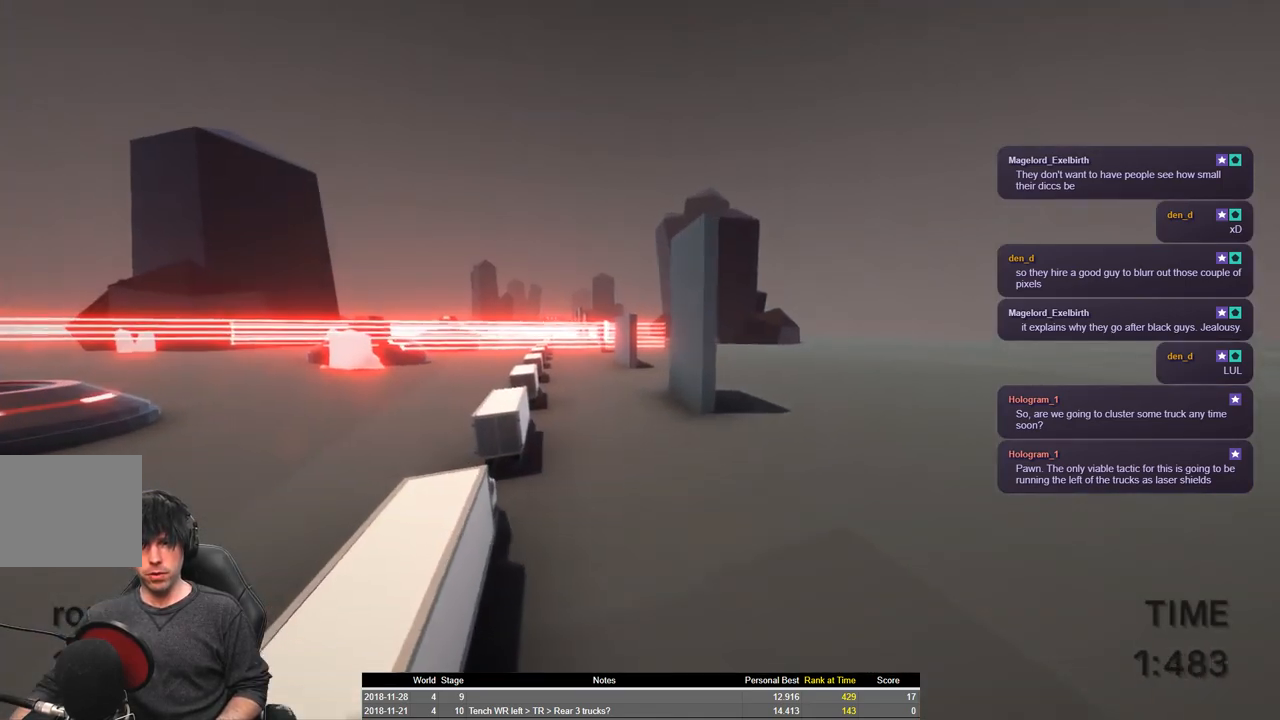
{"keys": ["a", "shift", "w"], "events": []}
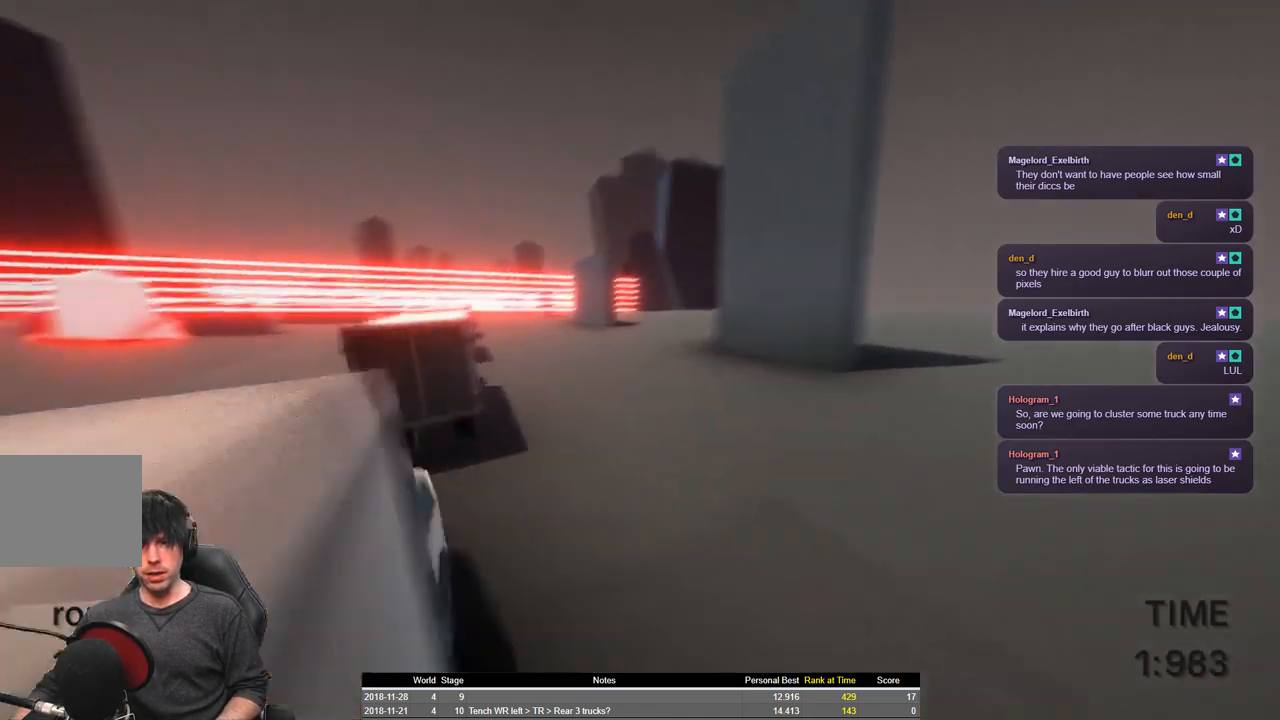
{"keys": ["a", "shift", "w"], "events": [[66, "space", "down"], [233, "space", "up"]]}
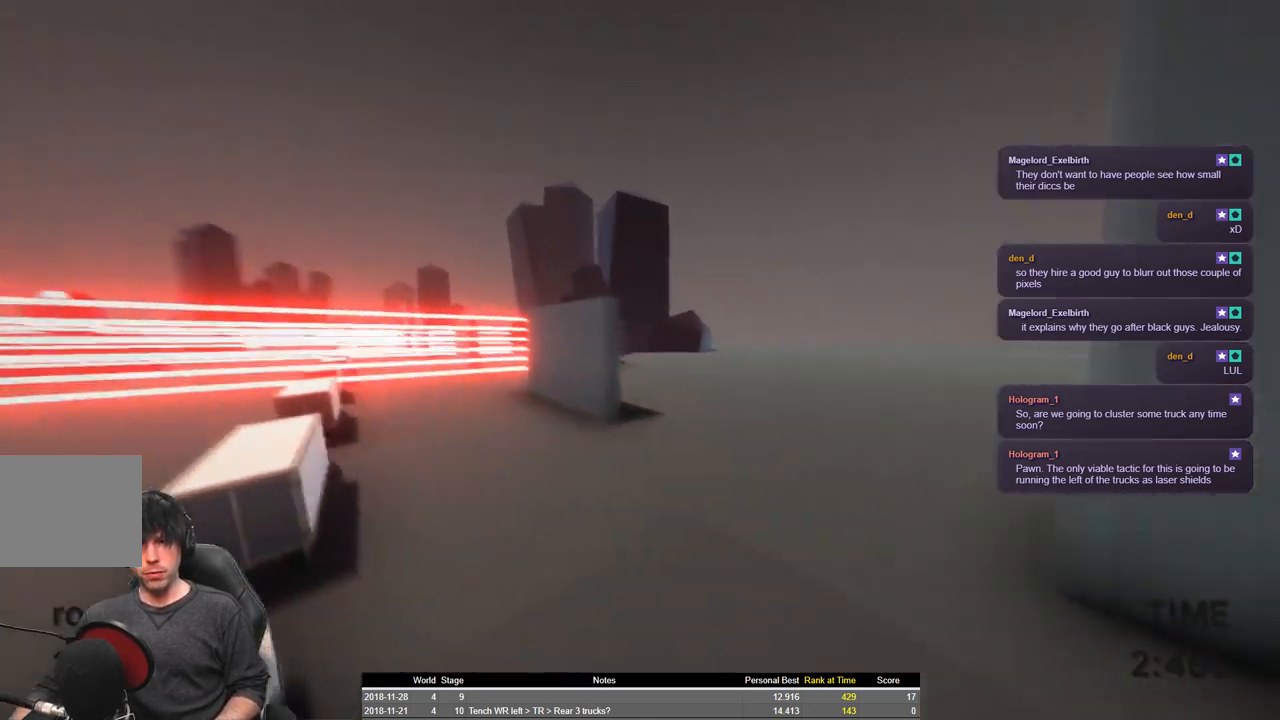
{"keys": ["a", "shift", "w"], "events": []}